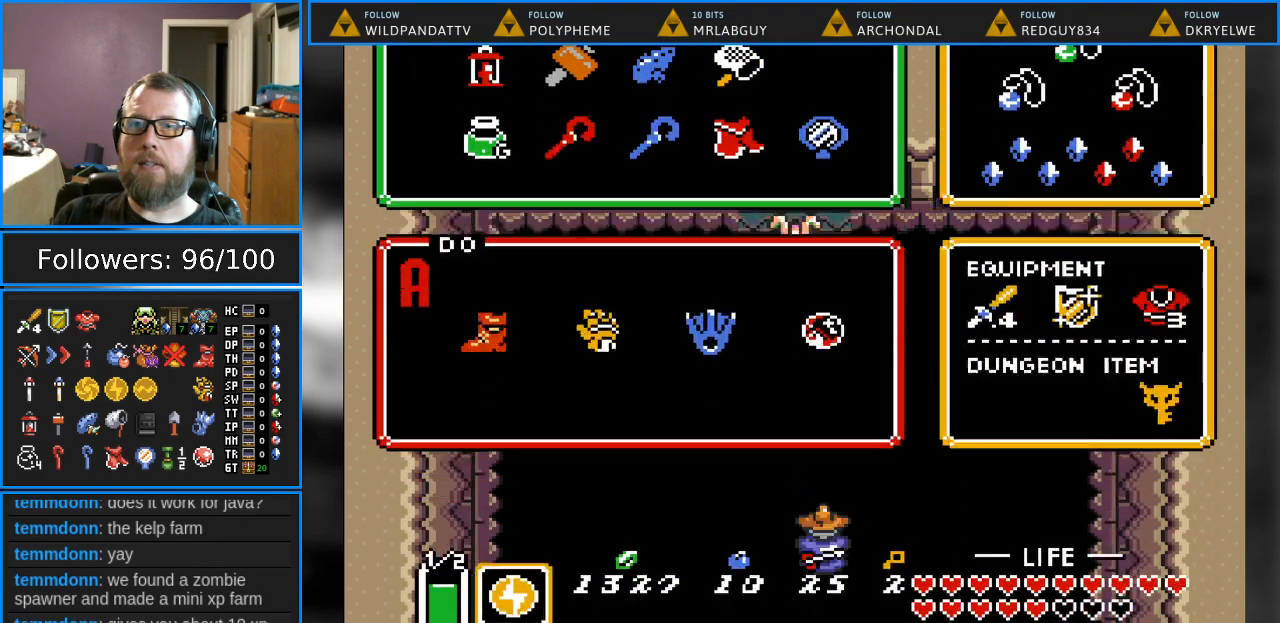
Gameplay with a controller (Nintendo layout); each line is a JSON object with the inputs held at the frame after it. "events" lists button and stick changes between this image and that frame as [ms after this image, input, new state], when the widget could be followed in between. Not read: L1 L3 R1 R3.
{"buttons": ["DPAD_DOWN"], "events": [[383, "DPAD_DOWN", "down"]]}
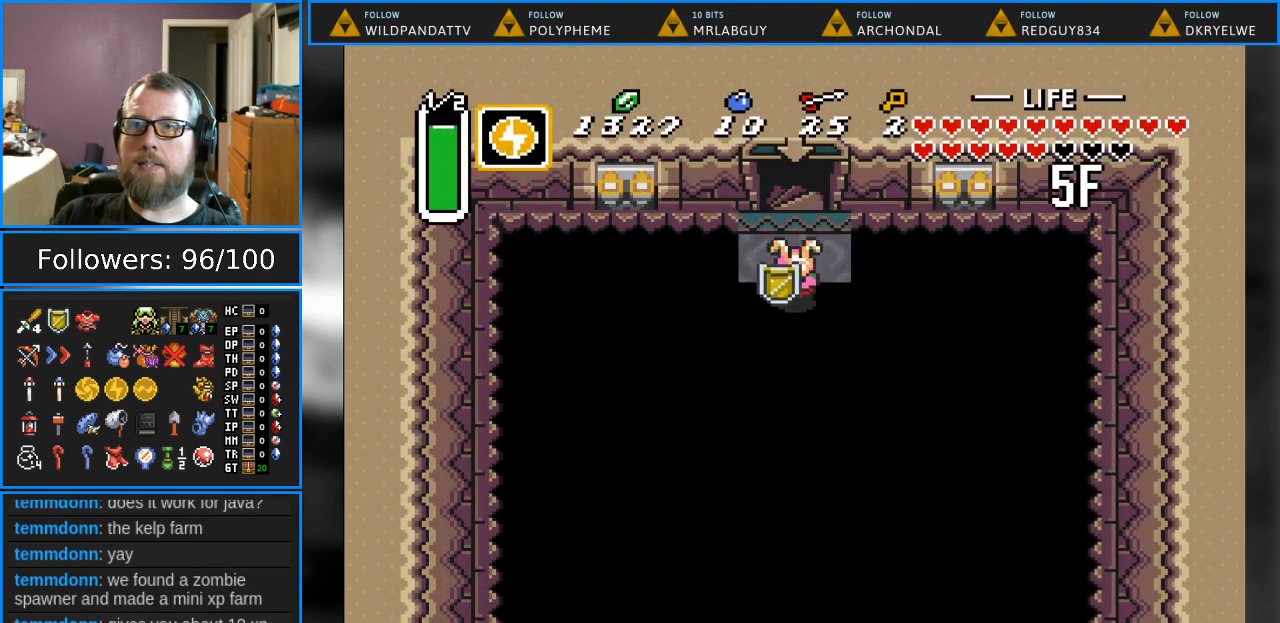
{"buttons": ["Y"], "events": [[283, "DPAD_DOWN", "up"], [367, "Y", "down"]]}
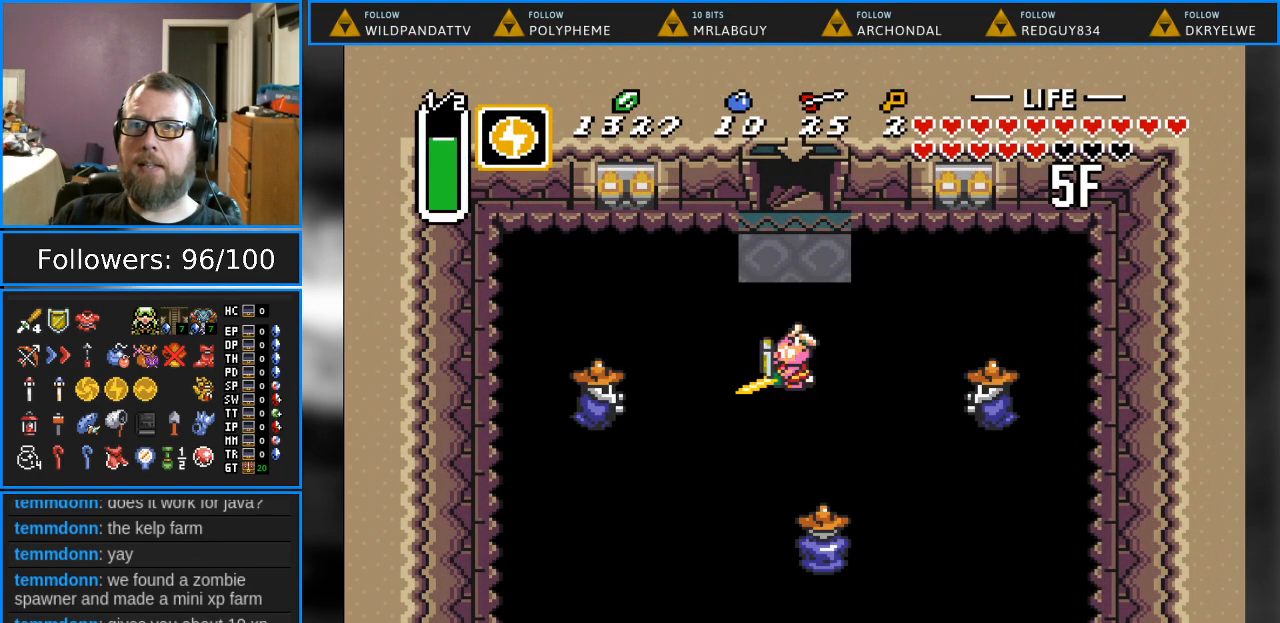
{"buttons": [], "events": [[100, "Y", "up"]]}
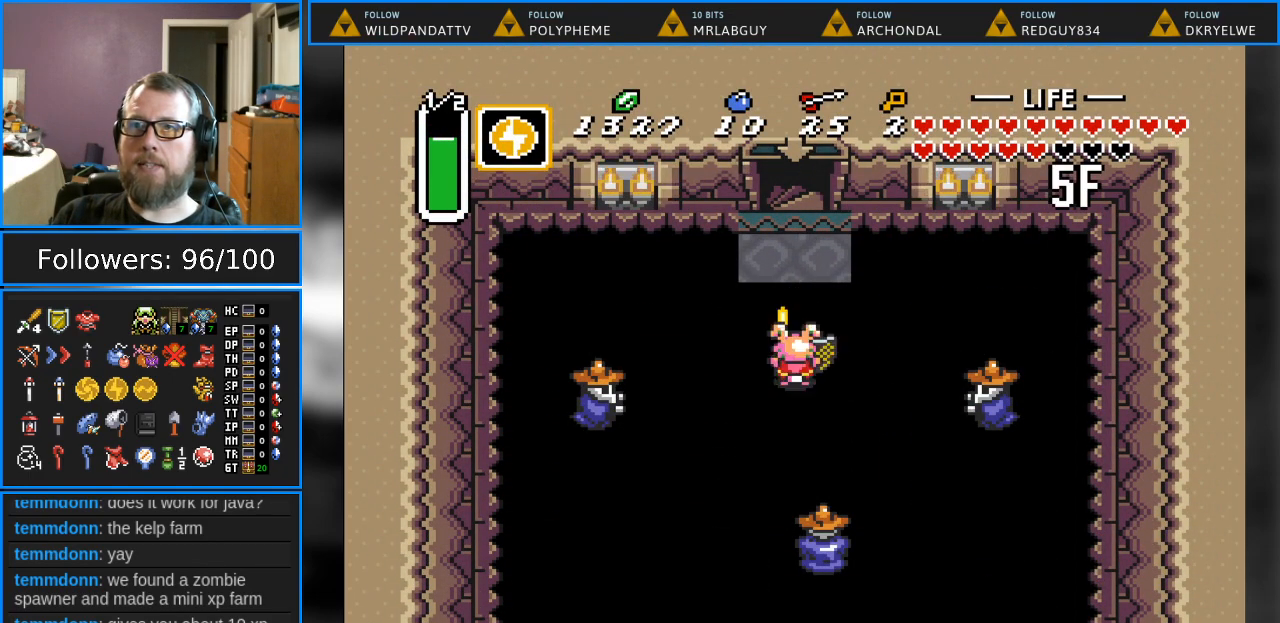
{"buttons": [], "events": []}
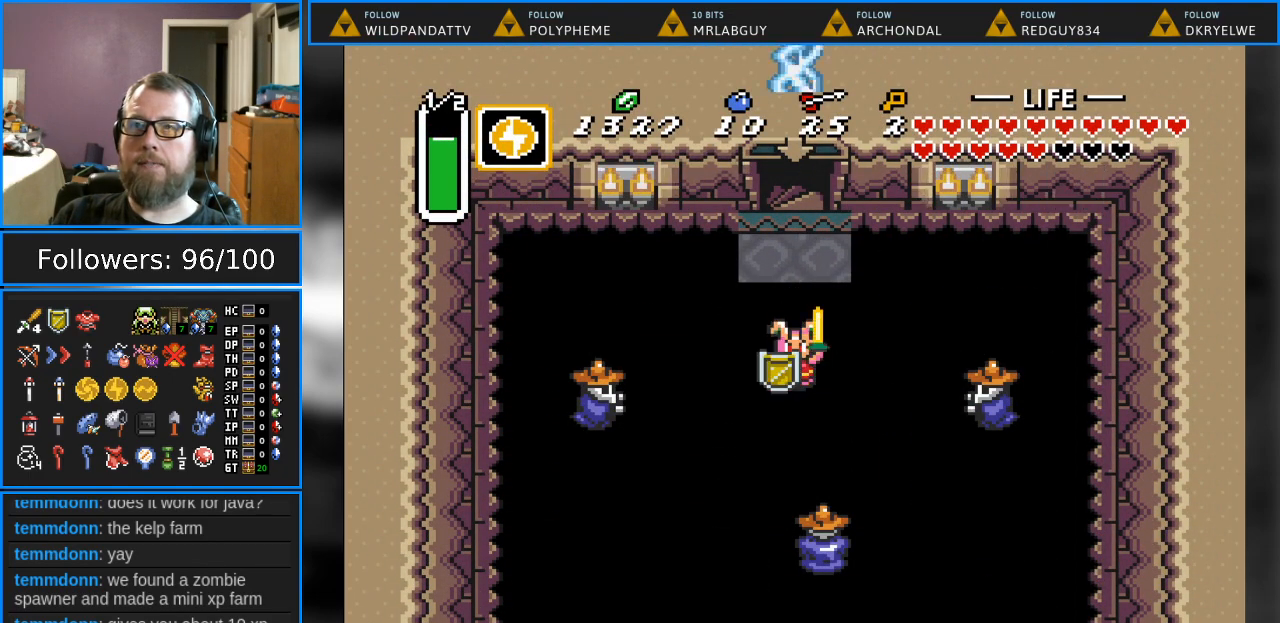
{"buttons": [], "events": []}
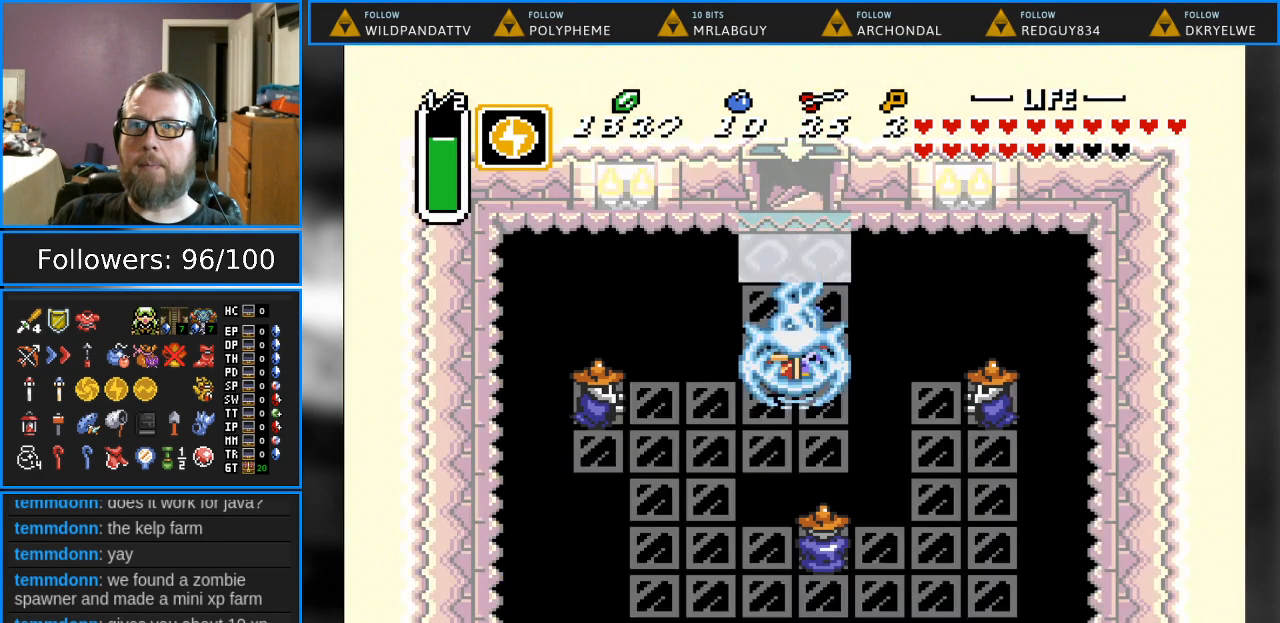
{"buttons": [], "events": []}
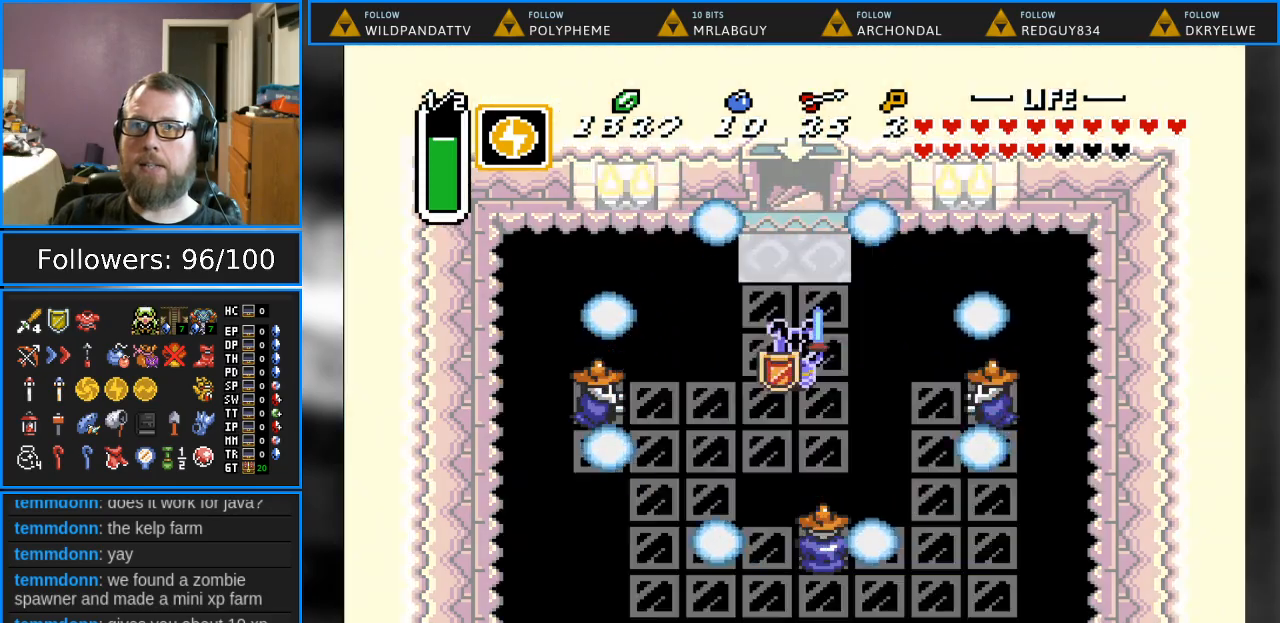
{"buttons": [], "events": []}
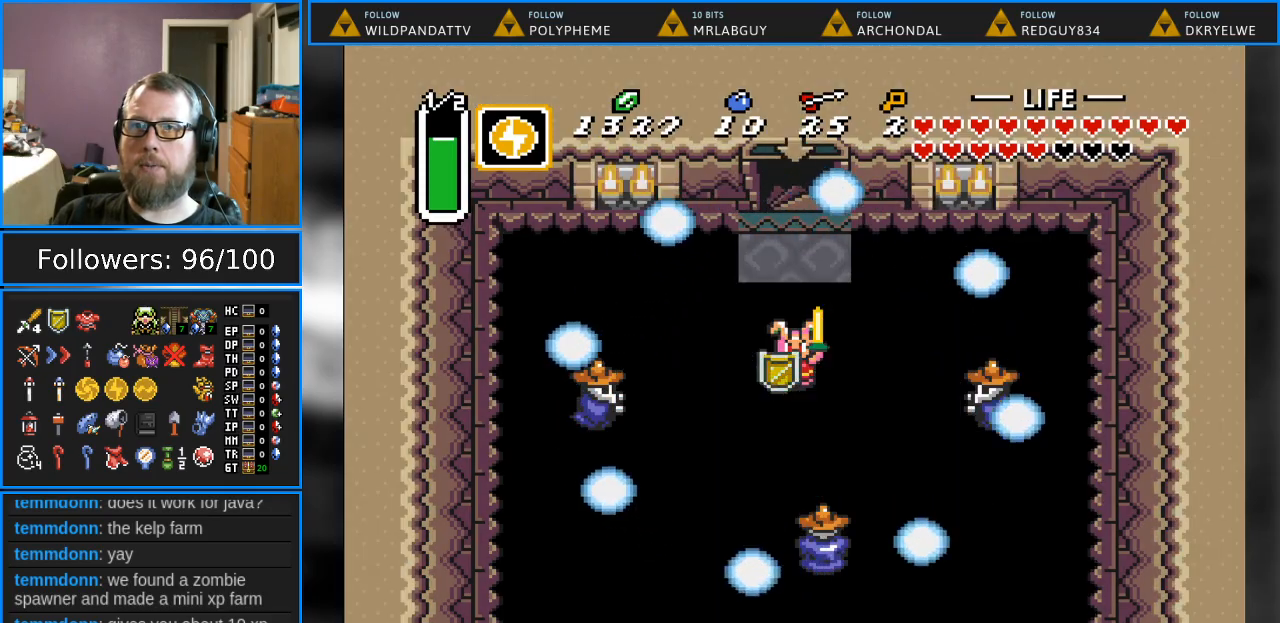
{"buttons": [], "events": []}
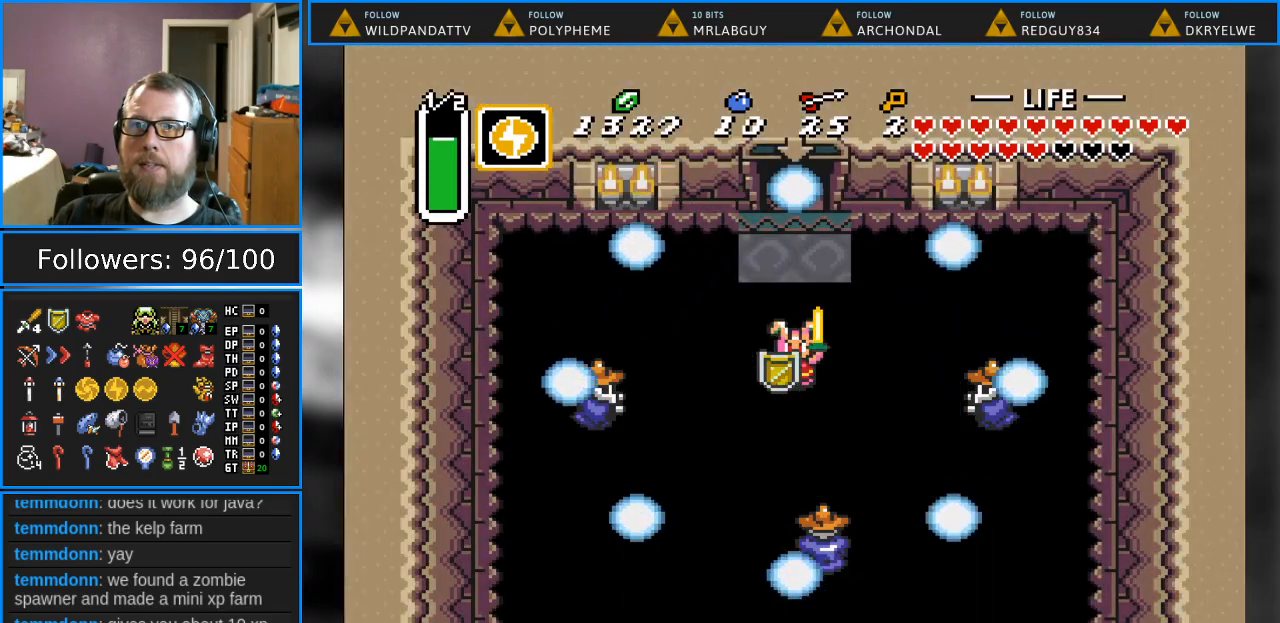
{"buttons": [], "events": []}
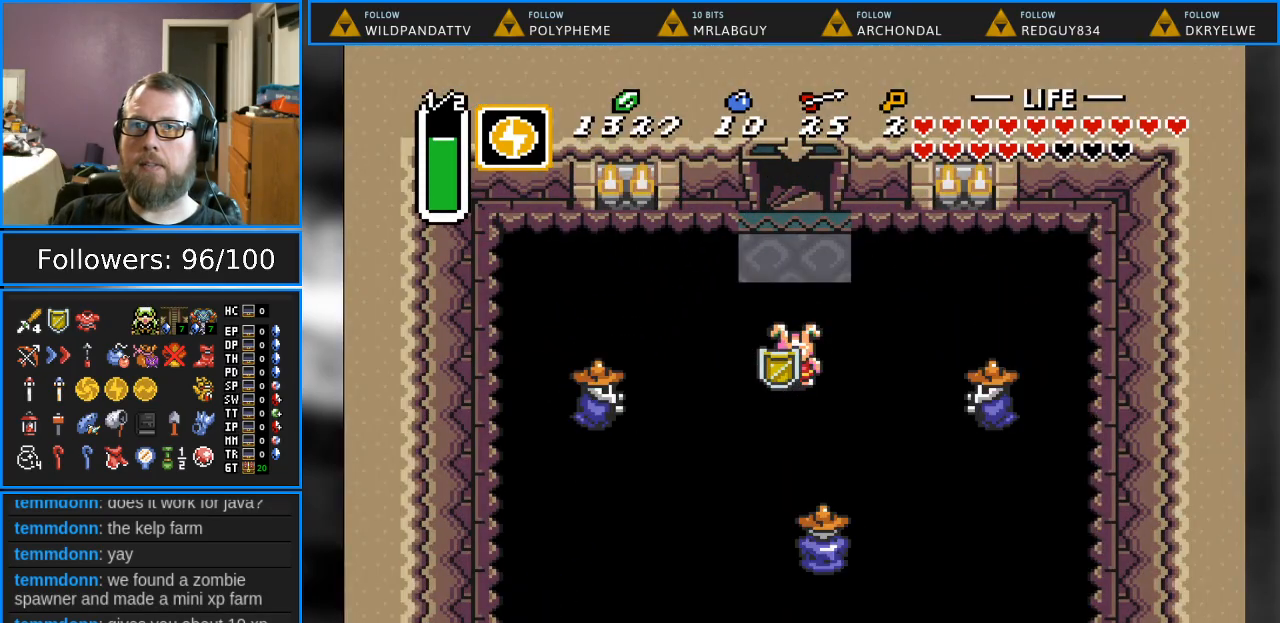
{"buttons": ["DPAD_DOWN", "DPAD_LEFT"], "events": [[283, "DPAD_DOWN", "down"], [417, "DPAD_LEFT", "down"]]}
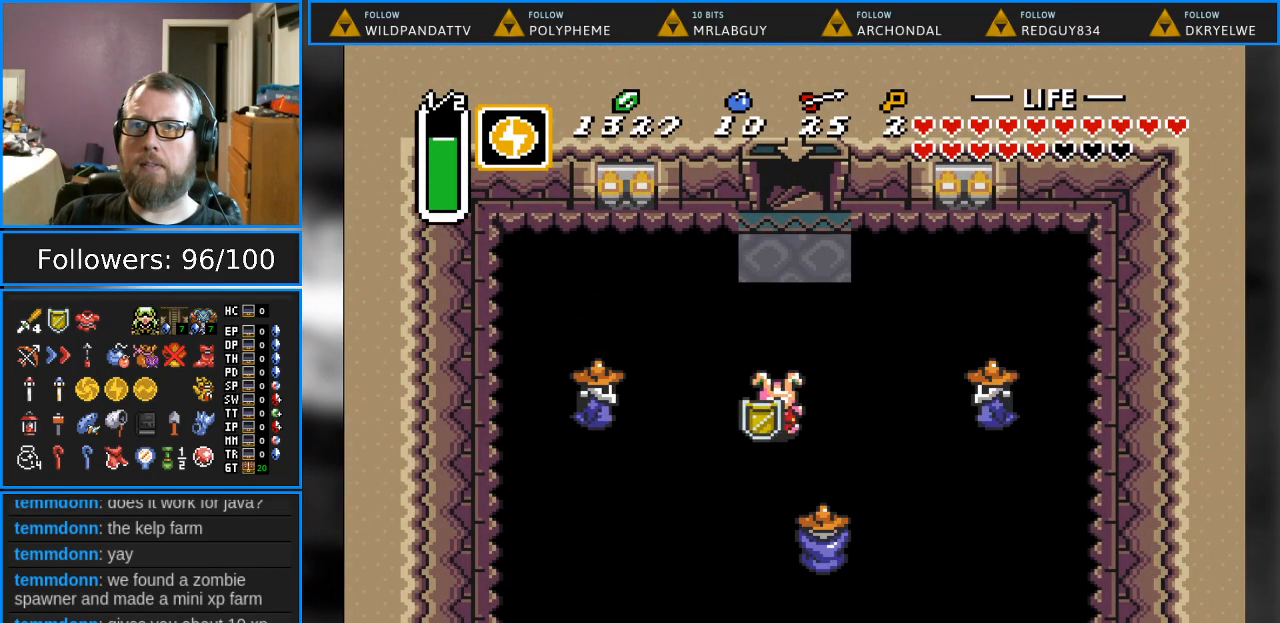
{"buttons": [], "events": [[67, "DPAD_DOWN", "up"], [250, "DPAD_DOWN", "down"], [317, "DPAD_LEFT", "up"], [317, "Y", "down"], [350, "DPAD_DOWN", "up"], [433, "Y", "up"]]}
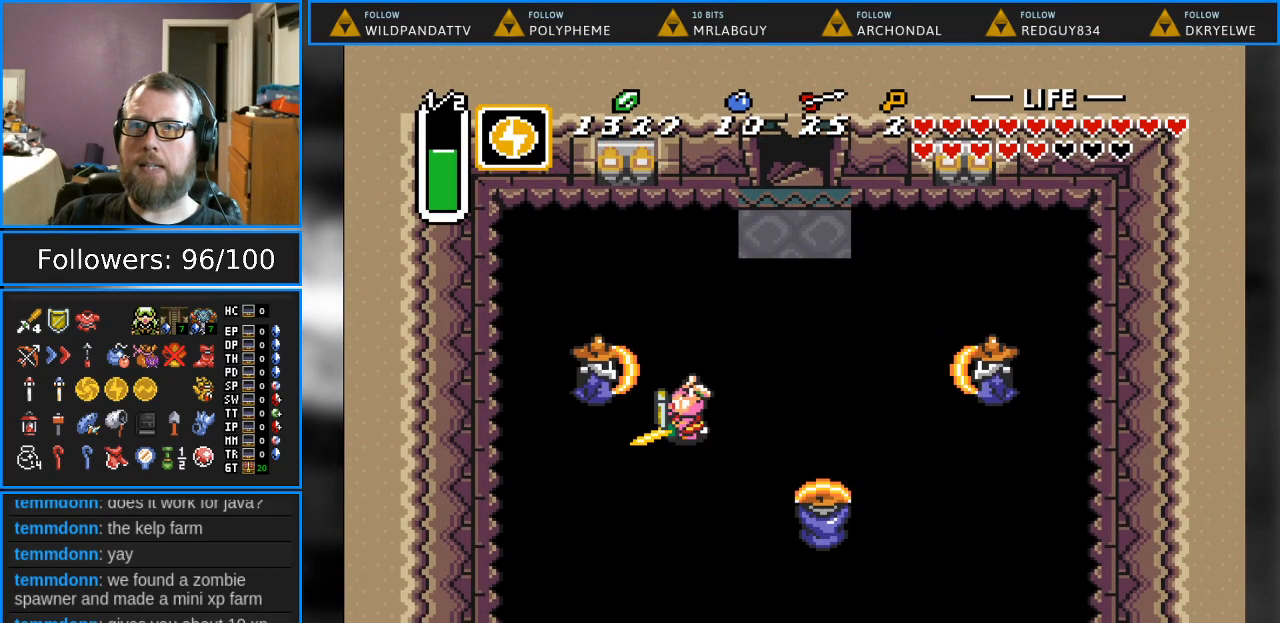
{"buttons": [], "events": []}
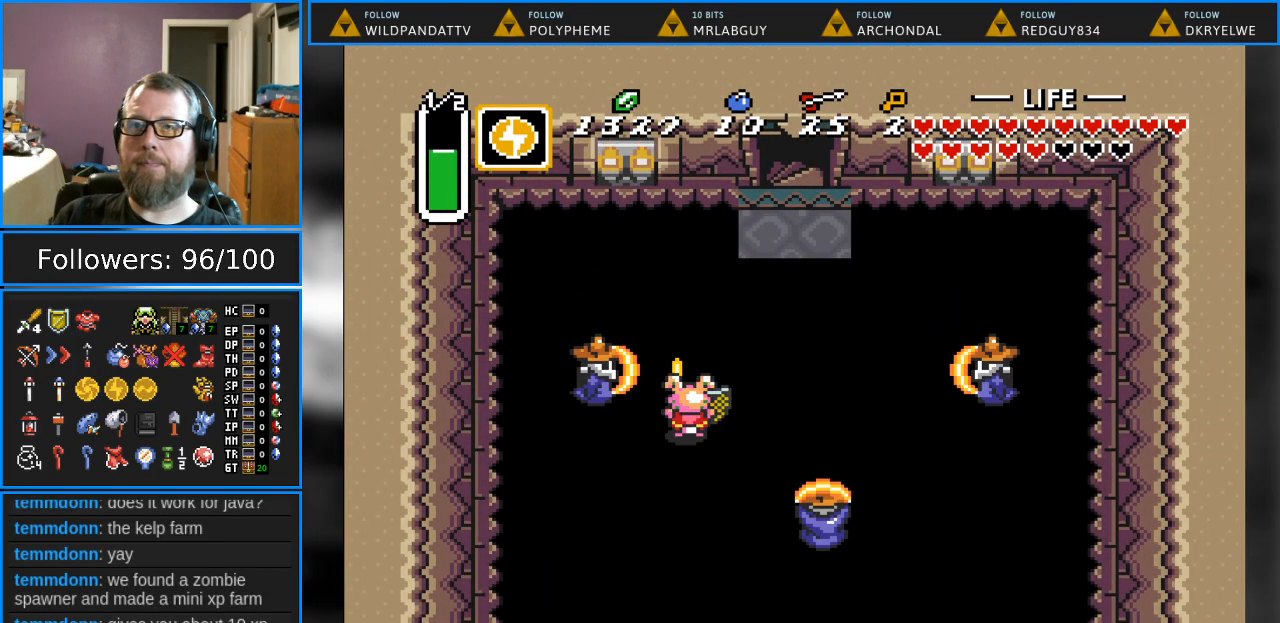
{"buttons": [], "events": []}
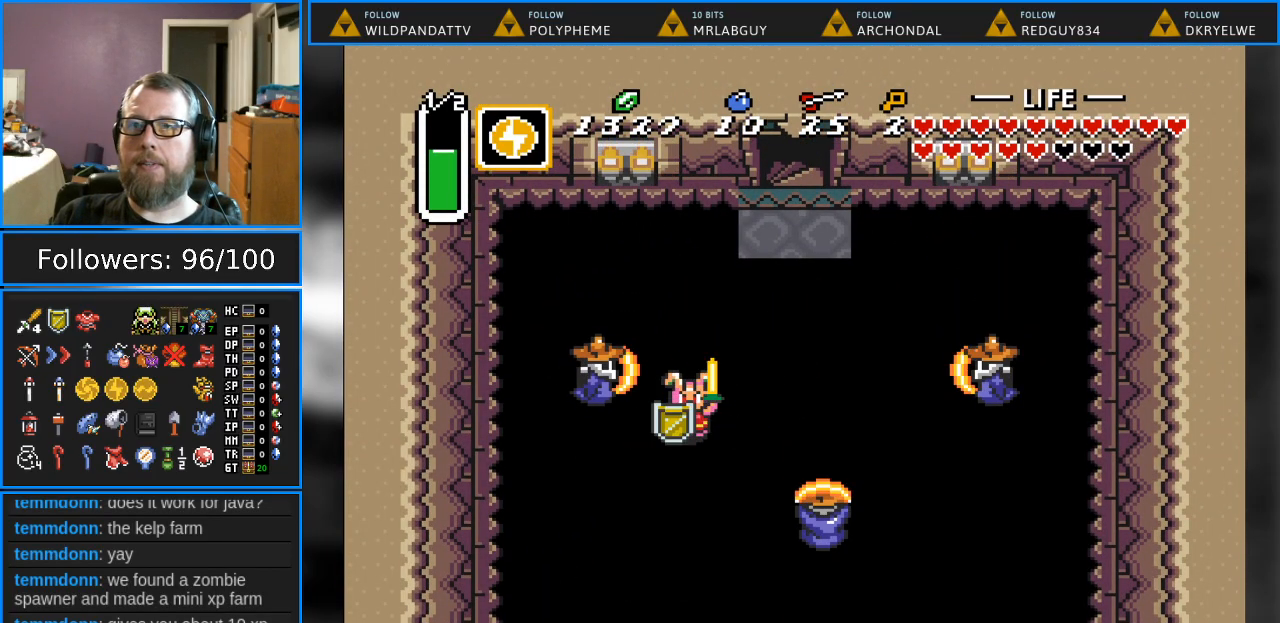
{"buttons": [], "events": []}
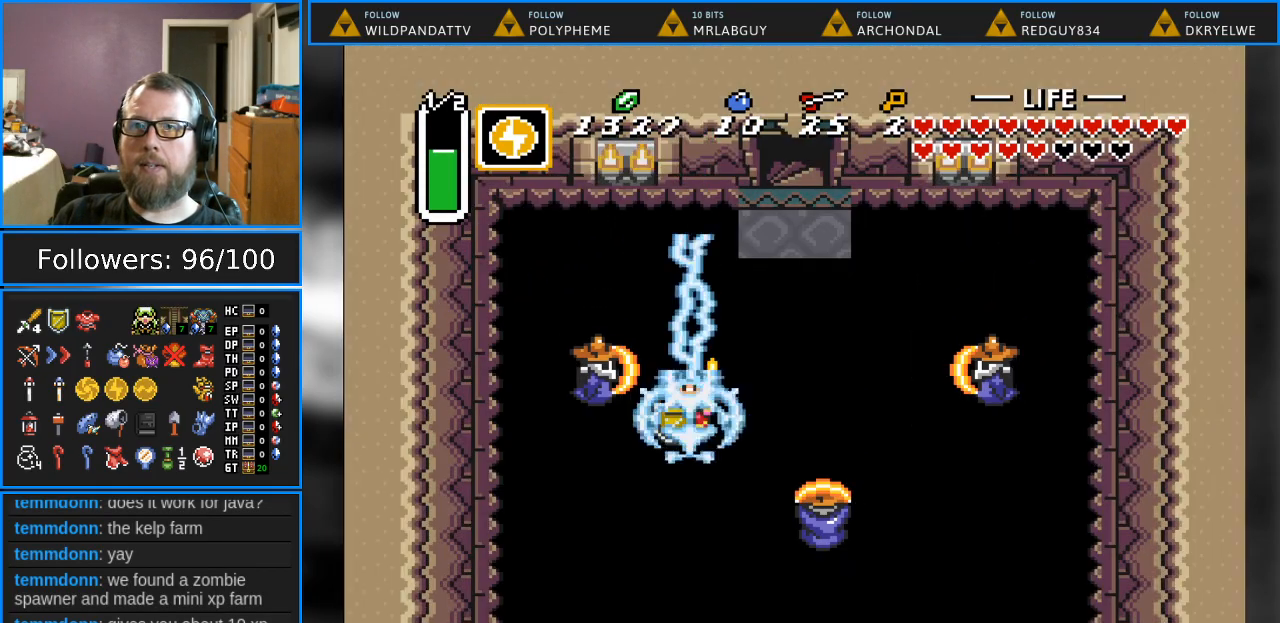
{"buttons": [], "events": []}
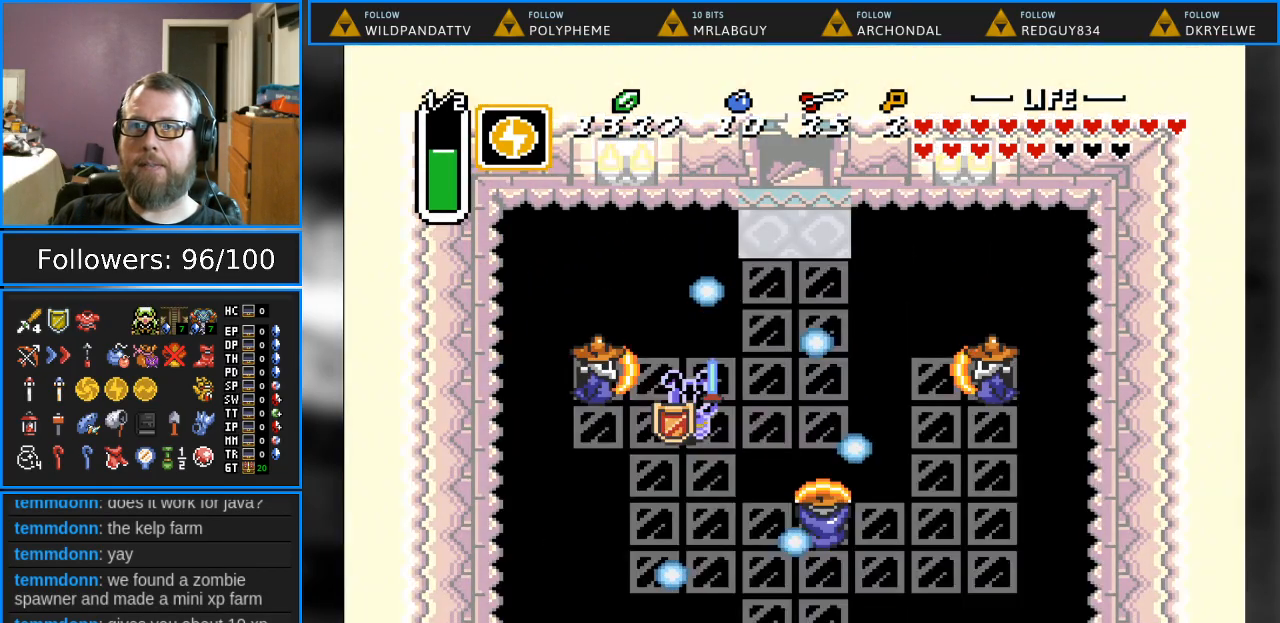
{"buttons": [], "events": []}
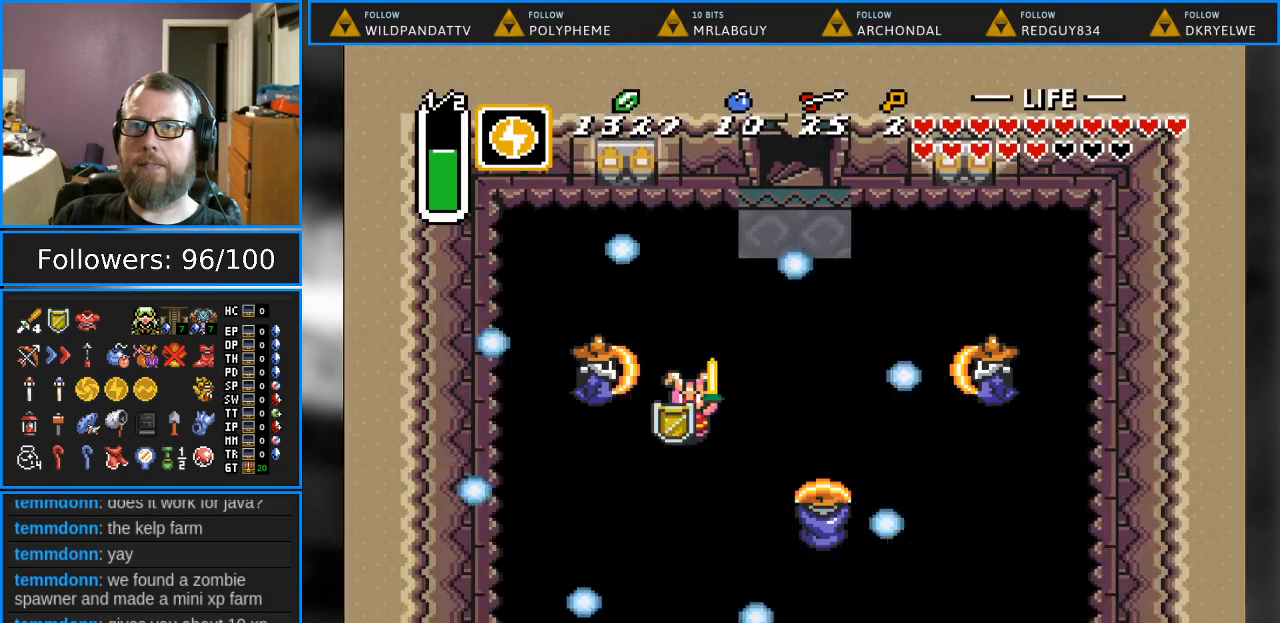
{"buttons": [], "events": []}
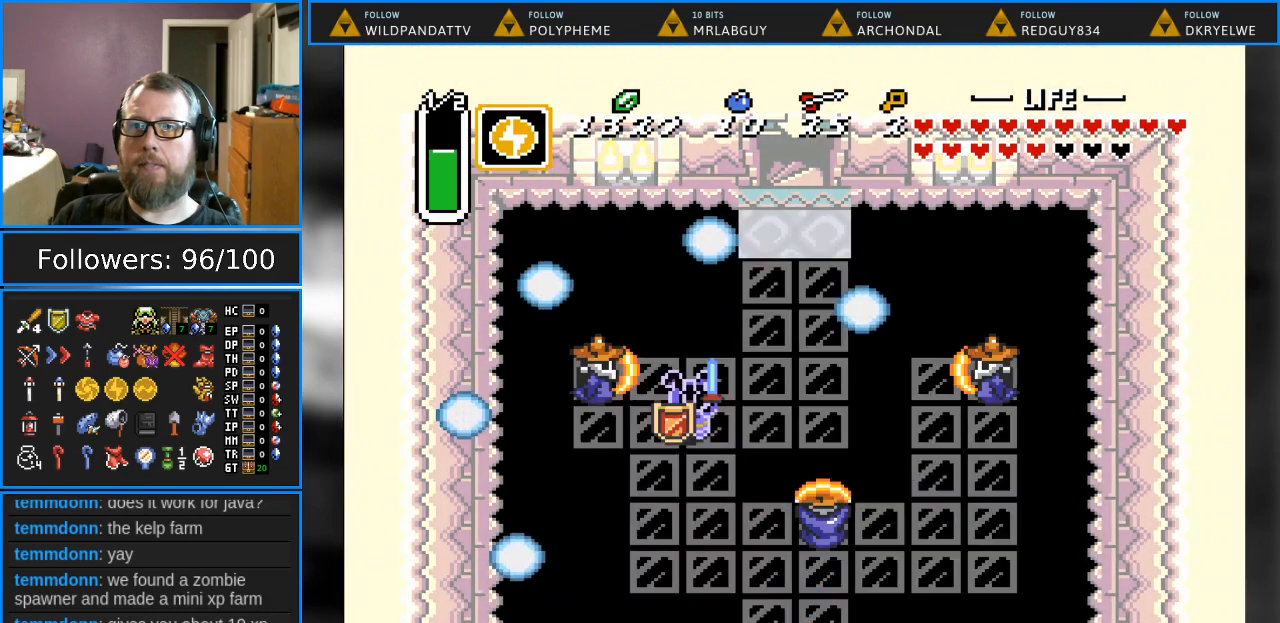
{"buttons": [], "events": []}
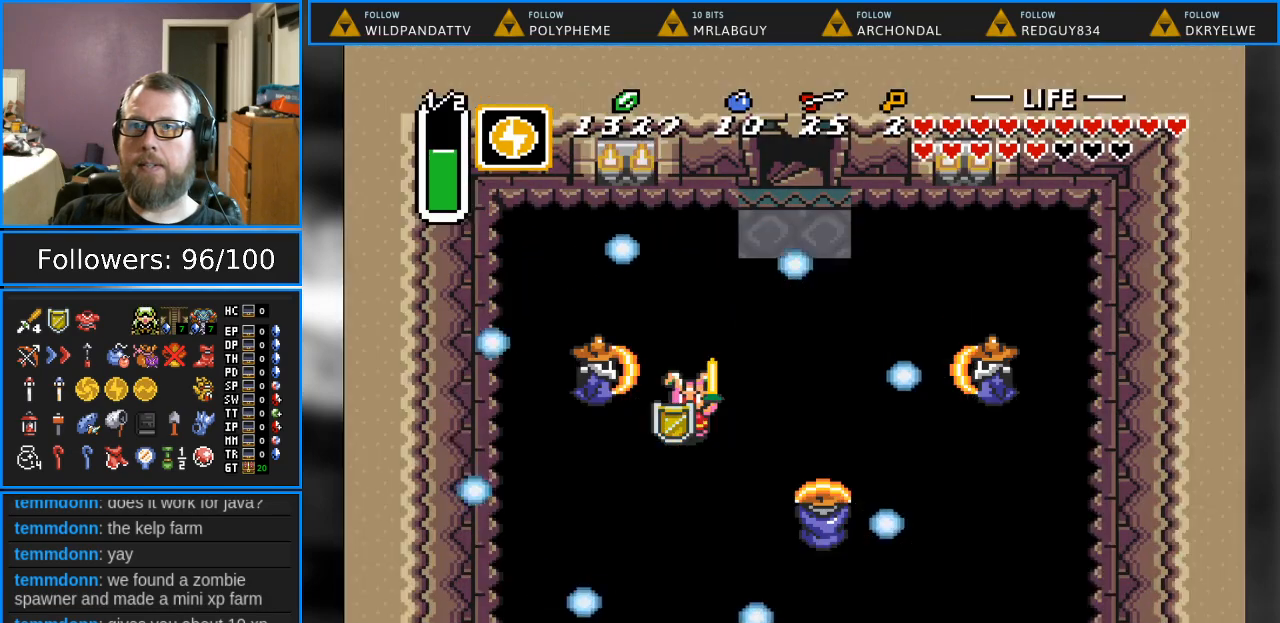
{"buttons": ["DPAD_DOWN"], "events": [[117, "DPAD_DOWN", "down"]]}
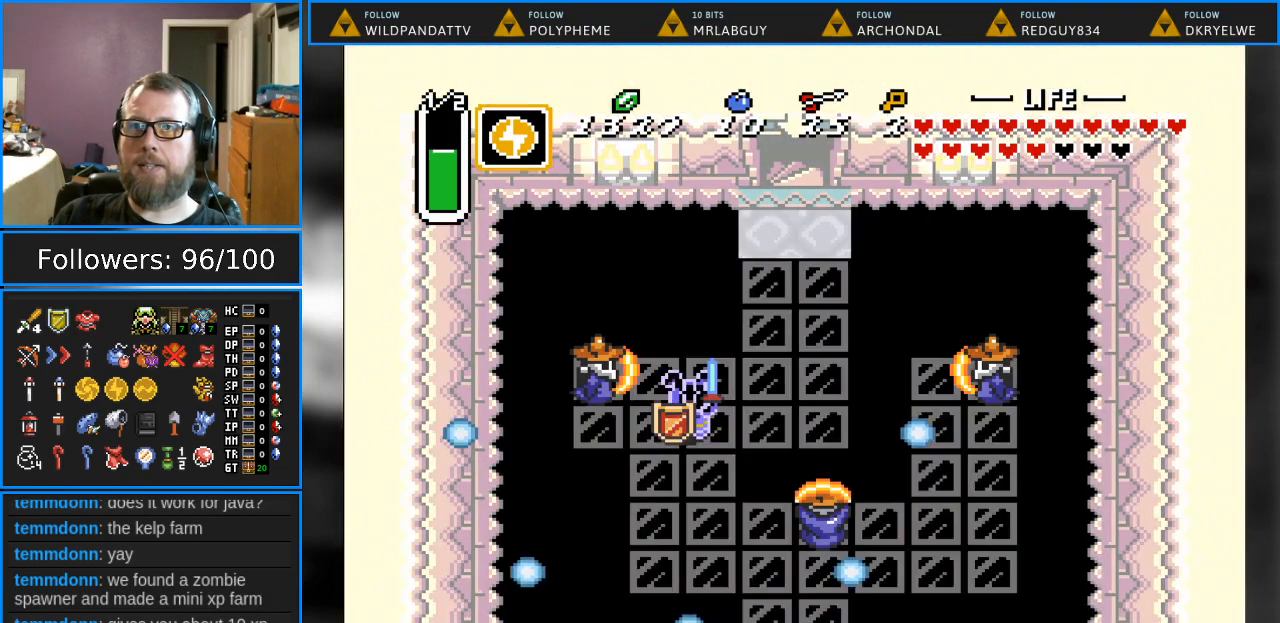
{"buttons": ["DPAD_DOWN"], "events": []}
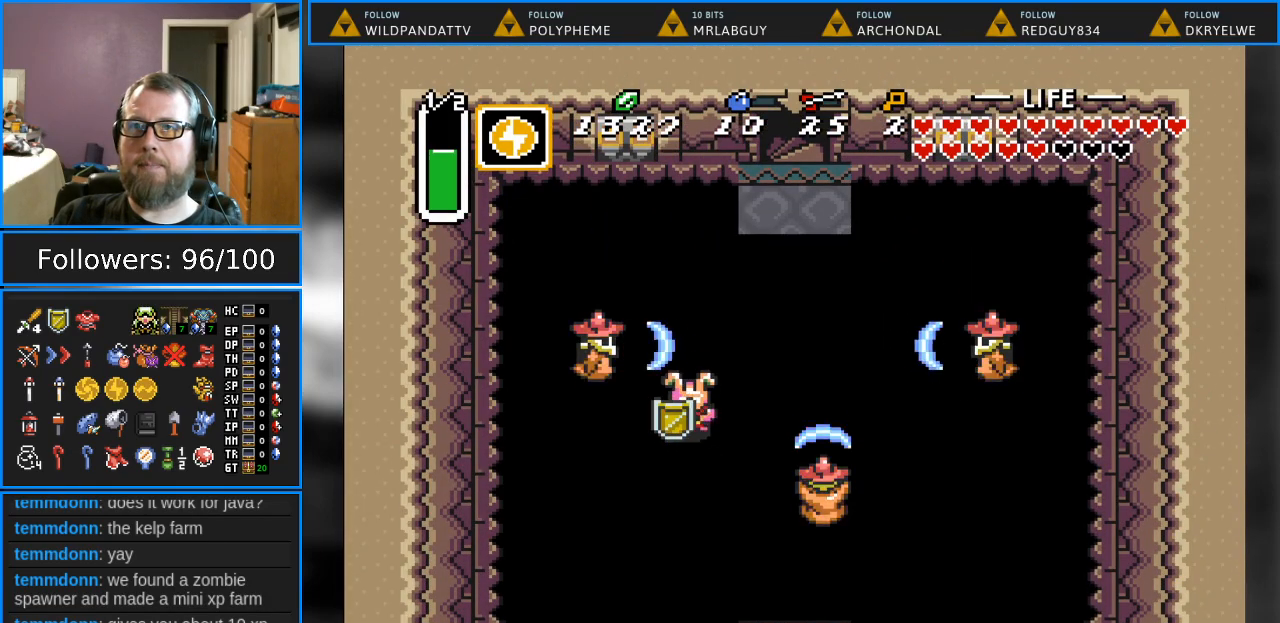
{"buttons": [], "events": [[317, "DPAD_DOWN", "up"]]}
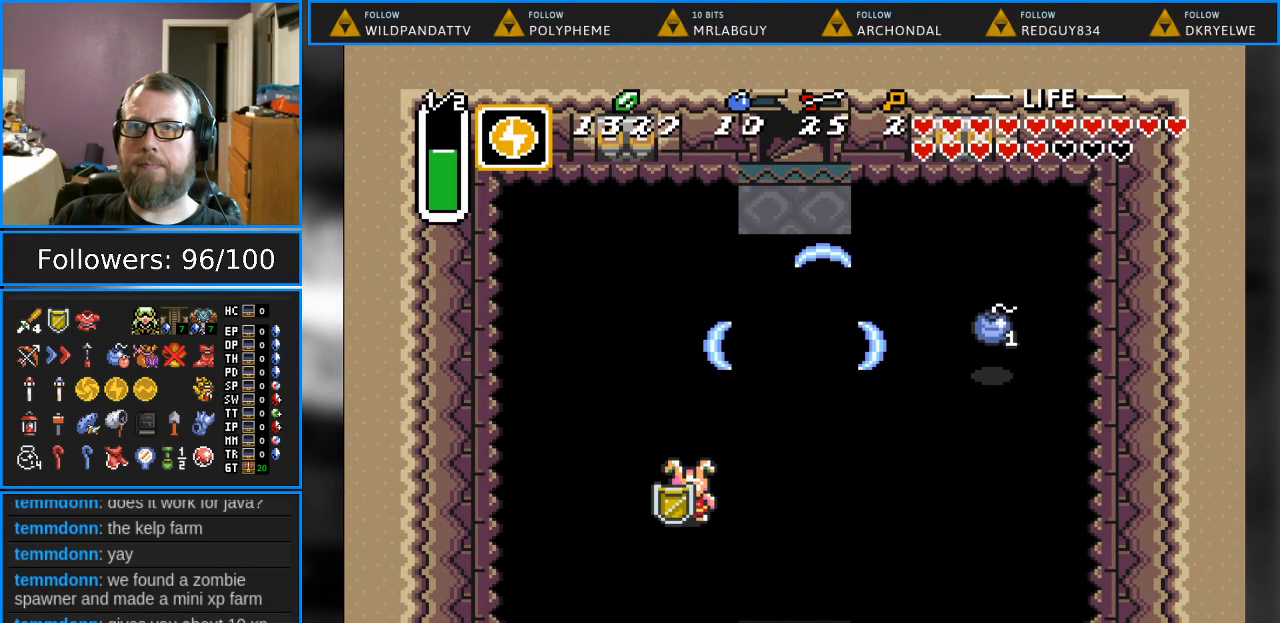
{"buttons": ["DPAD_DOWN"], "events": [[33, "DPAD_RIGHT", "down"], [283, "DPAD_DOWN", "down"], [333, "DPAD_RIGHT", "up"]]}
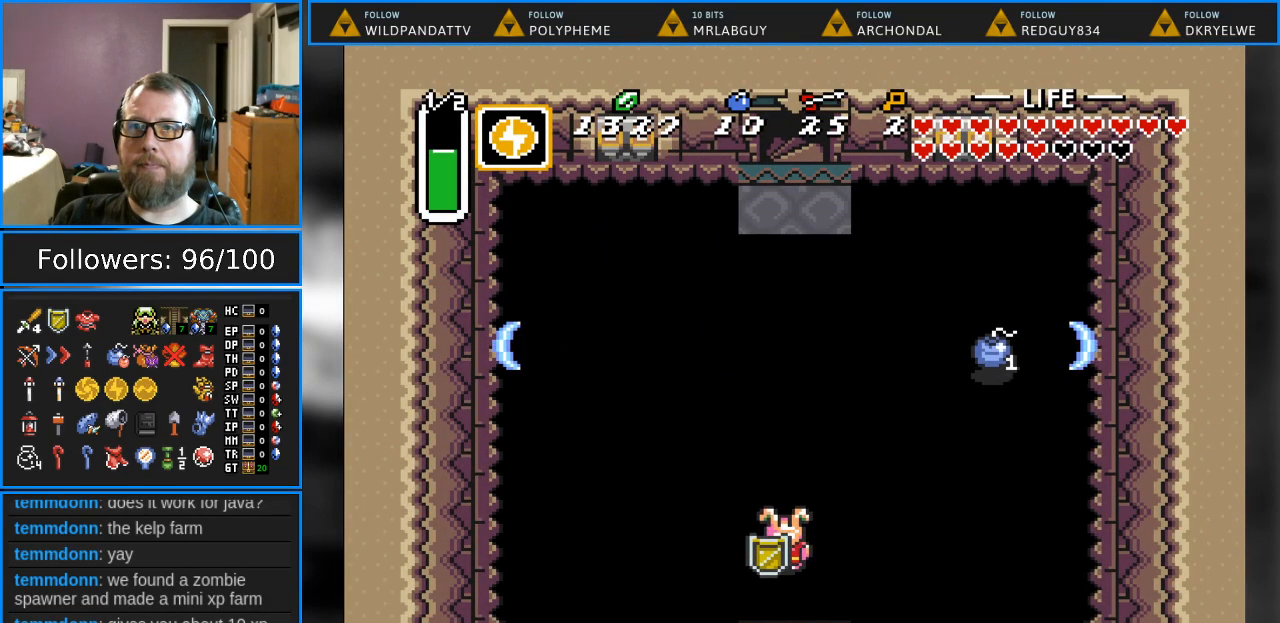
{"buttons": ["DPAD_DOWN"], "events": []}
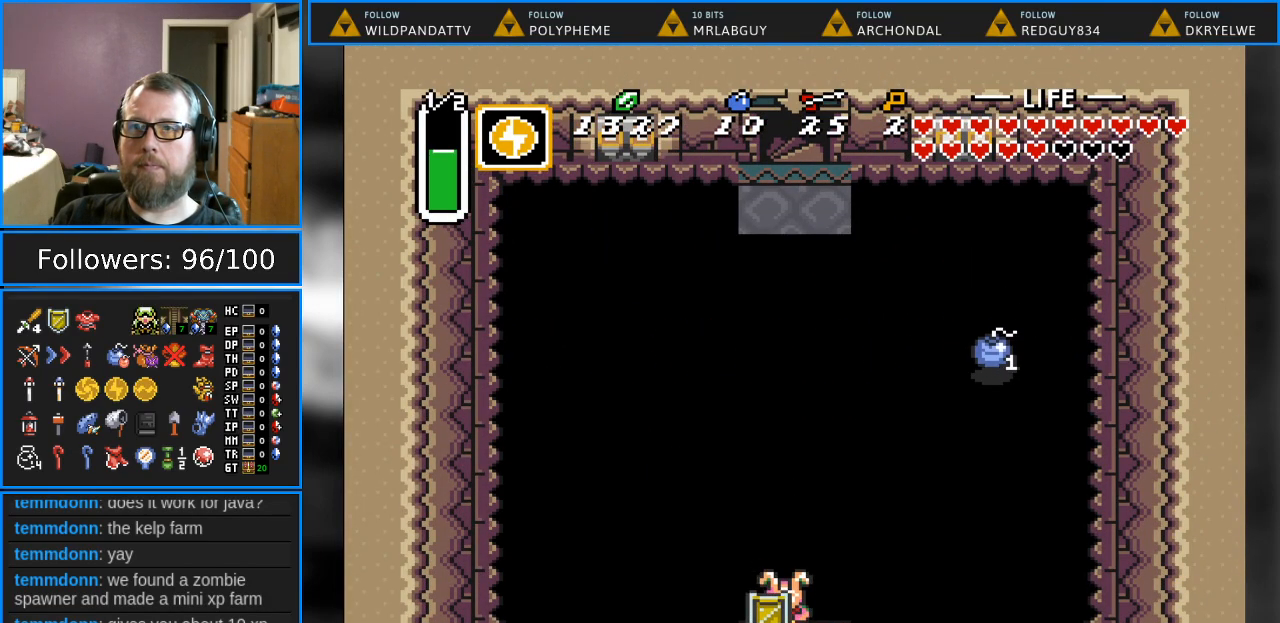
{"buttons": ["DPAD_DOWN"], "events": []}
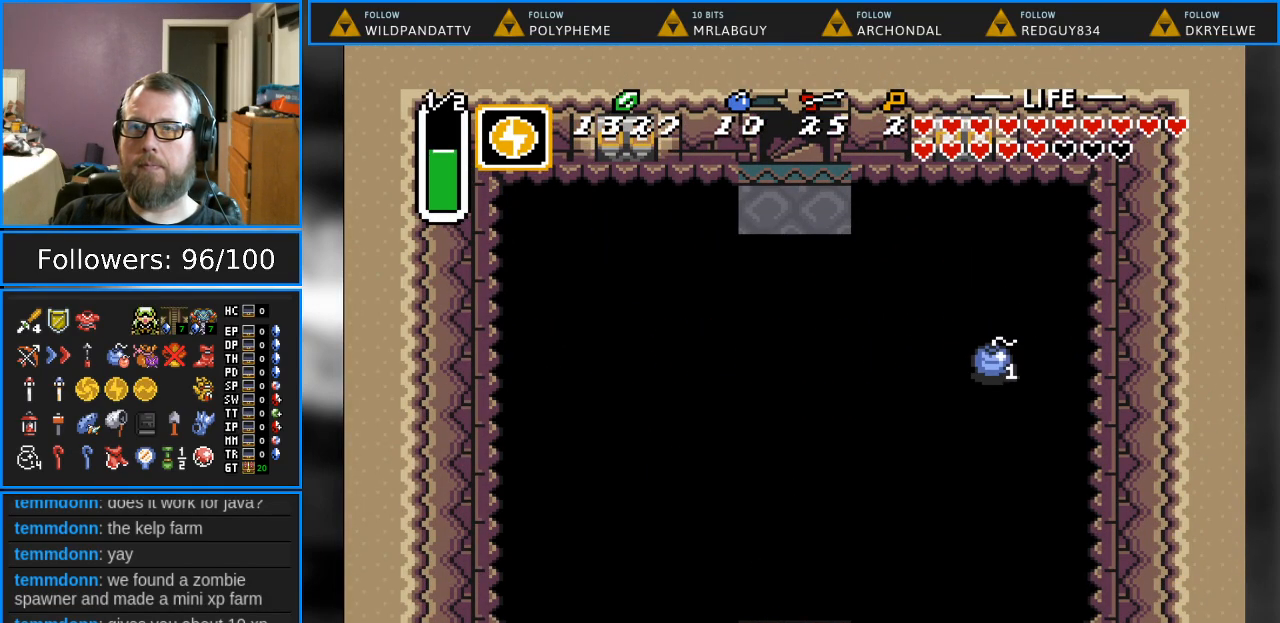
{"buttons": [], "events": [[433, "DPAD_DOWN", "up"]]}
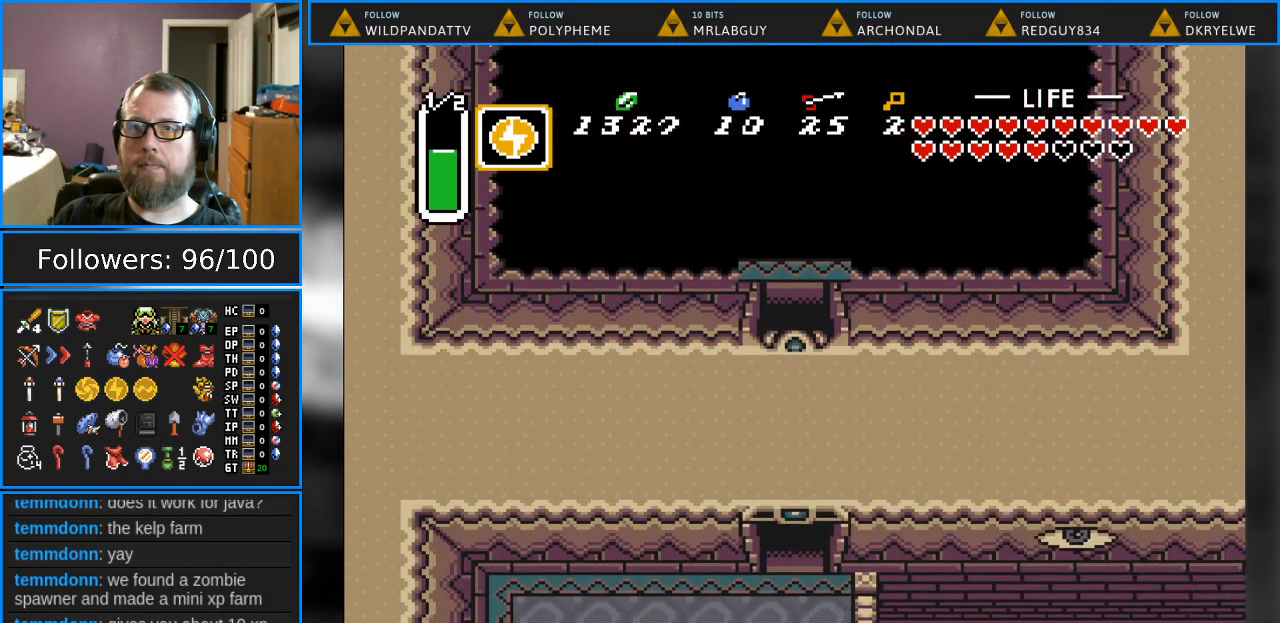
{"buttons": ["DPAD_DOWN"], "events": [[333, "DPAD_DOWN", "down"]]}
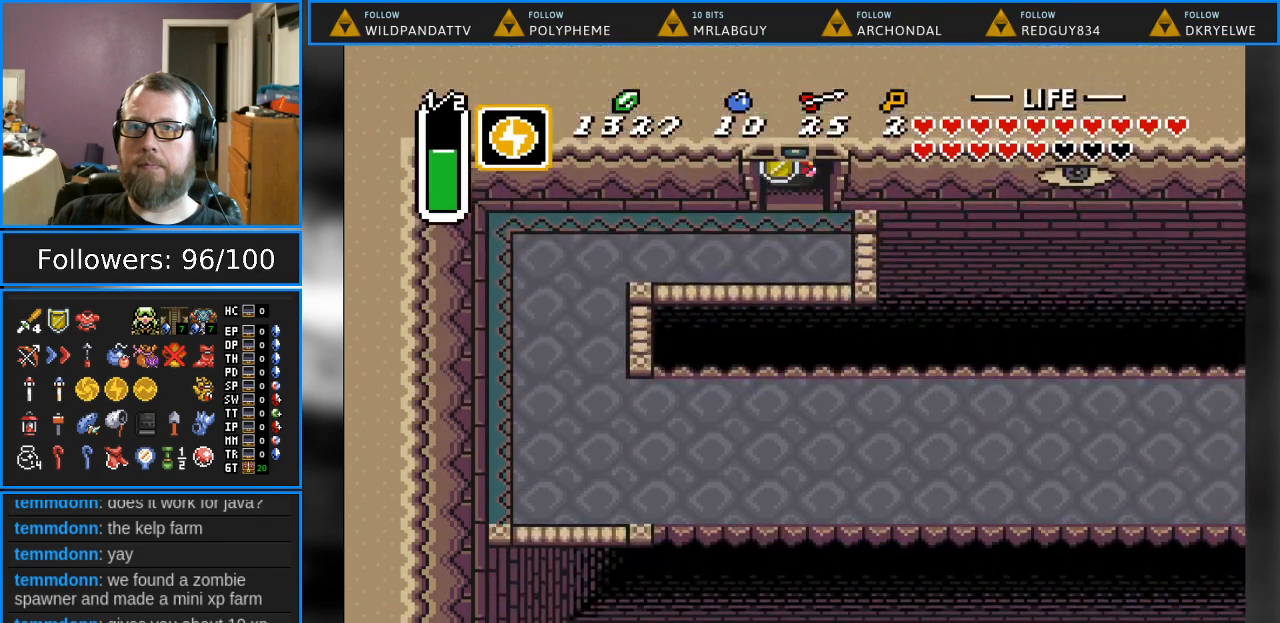
{"buttons": ["DPAD_DOWN", "DPAD_LEFT"], "events": [[117, "DPAD_LEFT", "down"]]}
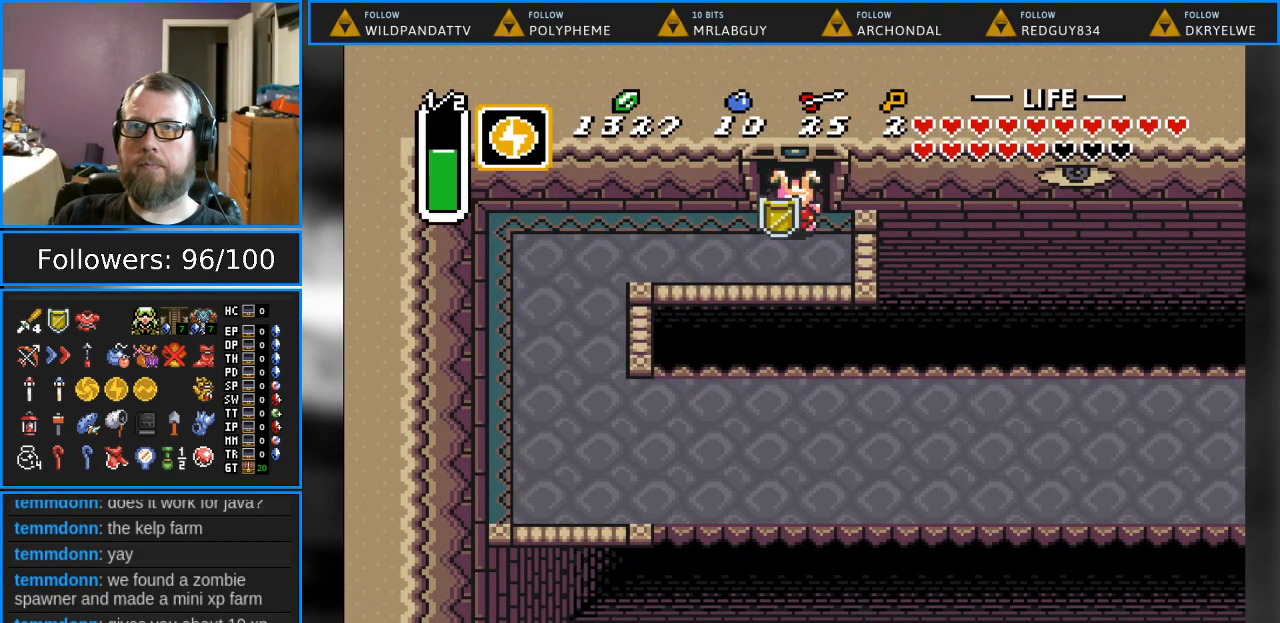
{"buttons": ["DPAD_LEFT"], "events": [[167, "DPAD_DOWN", "up"]]}
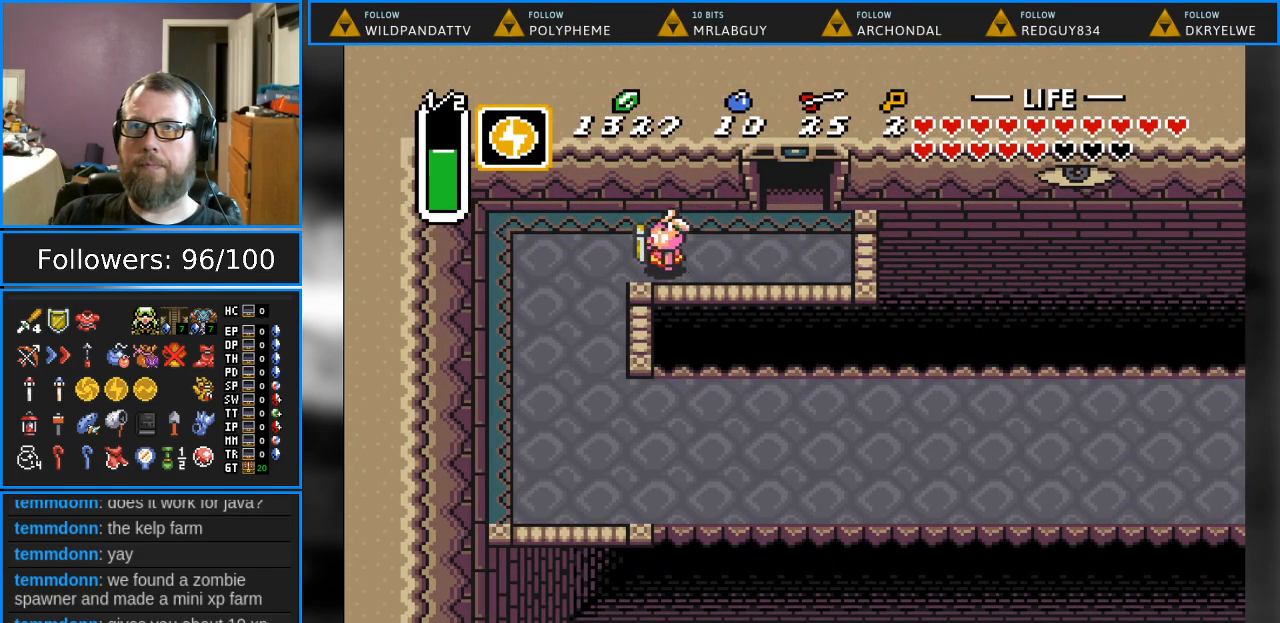
{"buttons": ["DPAD_DOWN"], "events": [[183, "DPAD_DOWN", "down"], [300, "DPAD_LEFT", "up"]]}
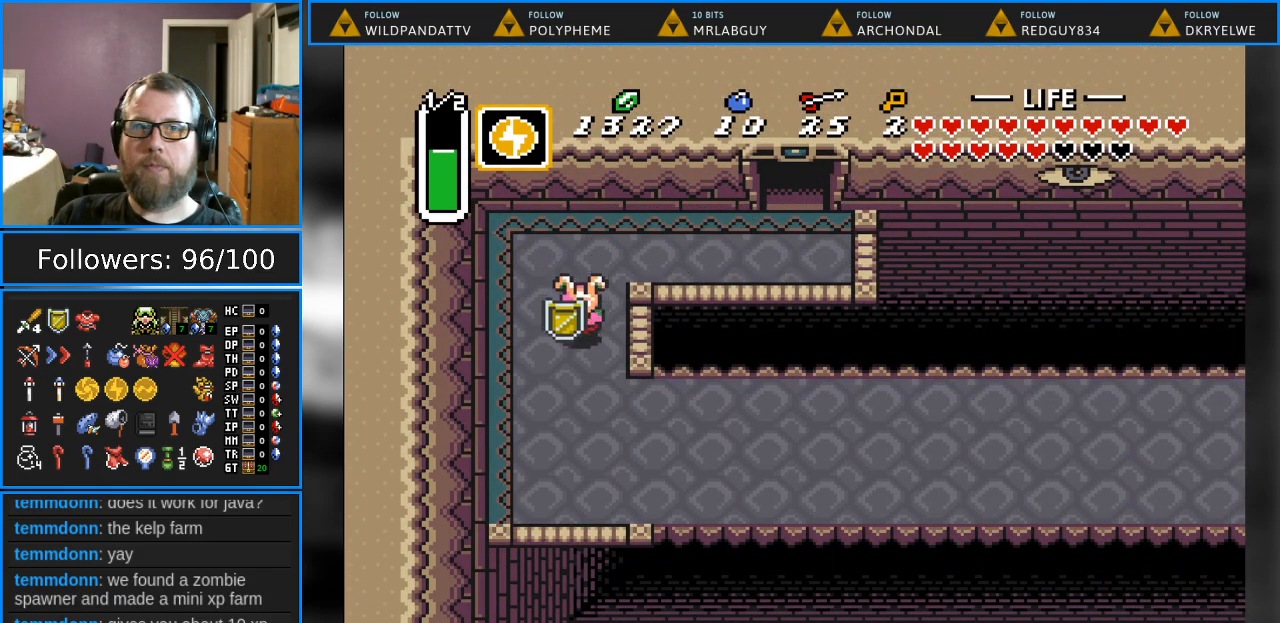
{"buttons": ["DPAD_RIGHT"], "events": [[333, "DPAD_RIGHT", "down"], [367, "DPAD_DOWN", "up"]]}